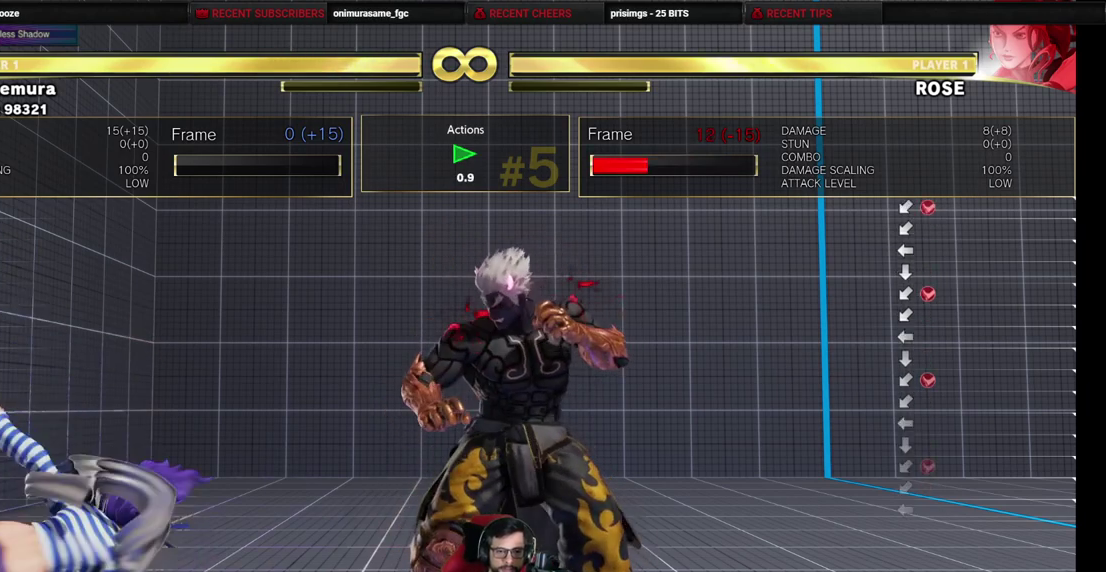
Gameplay with a controller (arcade stick); each line is a JSON object with the inputs held at the frame after it (dt_ms = milliseconds from this image to that frame). "events" lists button and stick changes between this image and that frame as [ms after this image, input, new state], when the widget could be followed in between. Not read: L3 R3.
{"dt_ms": 300, "buttons": ["DPAD_LEFT"], "events": [[50, "DPAD_LEFT", "down"], [117, "DPAD_LEFT", "up"], [200, "DPAD_LEFT", "down"]]}
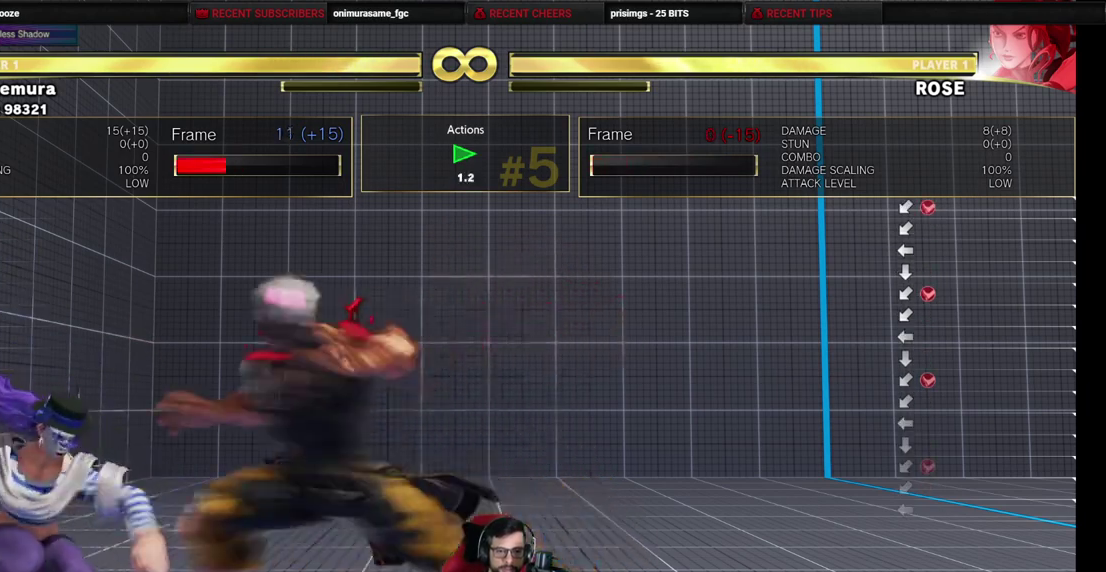
{"dt_ms": 500, "buttons": ["DPAD_RIGHT"], "events": [[183, "DPAD_LEFT", "up"], [200, "DPAD_DOWN", "down"], [217, "DPAD_RIGHT", "down"], [433, "DPAD_DOWN", "up"]]}
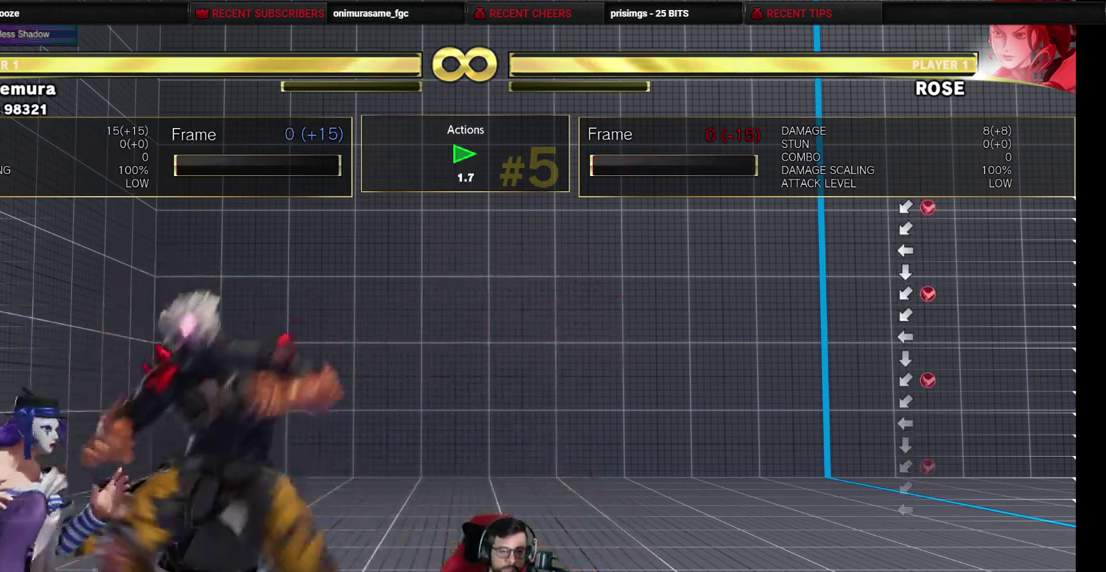
{"dt_ms": 700, "buttons": ["DPAD_DOWN", "DPAD_RIGHT"], "events": [[100, "DPAD_DOWN", "down"]]}
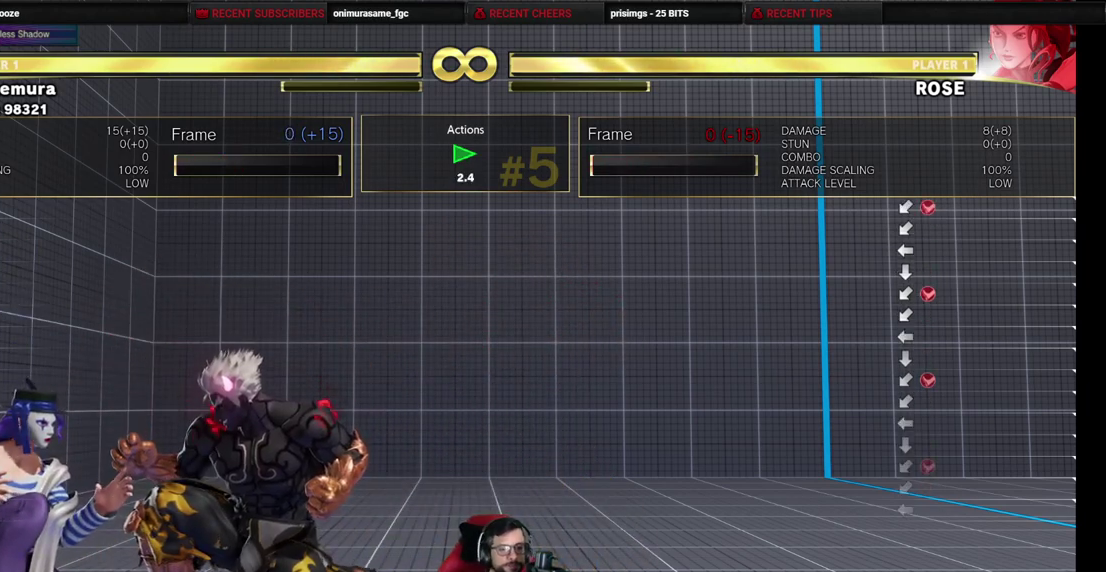
{"dt_ms": 500, "buttons": ["DPAD_DOWN", "DPAD_RIGHT"], "events": []}
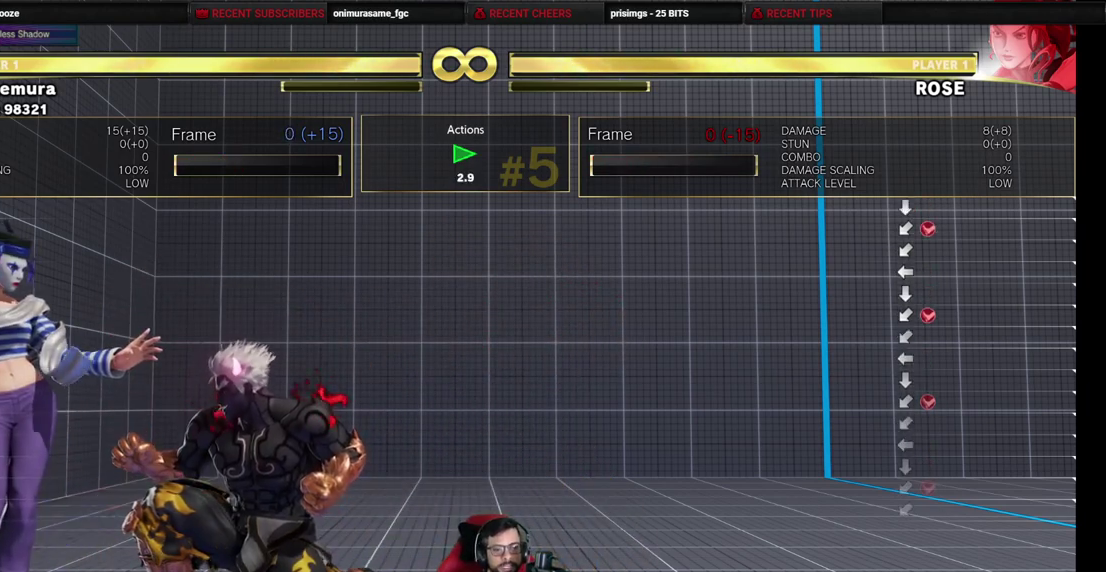
{"dt_ms": 500, "buttons": ["DPAD_DOWN", "DPAD_RIGHT"], "events": []}
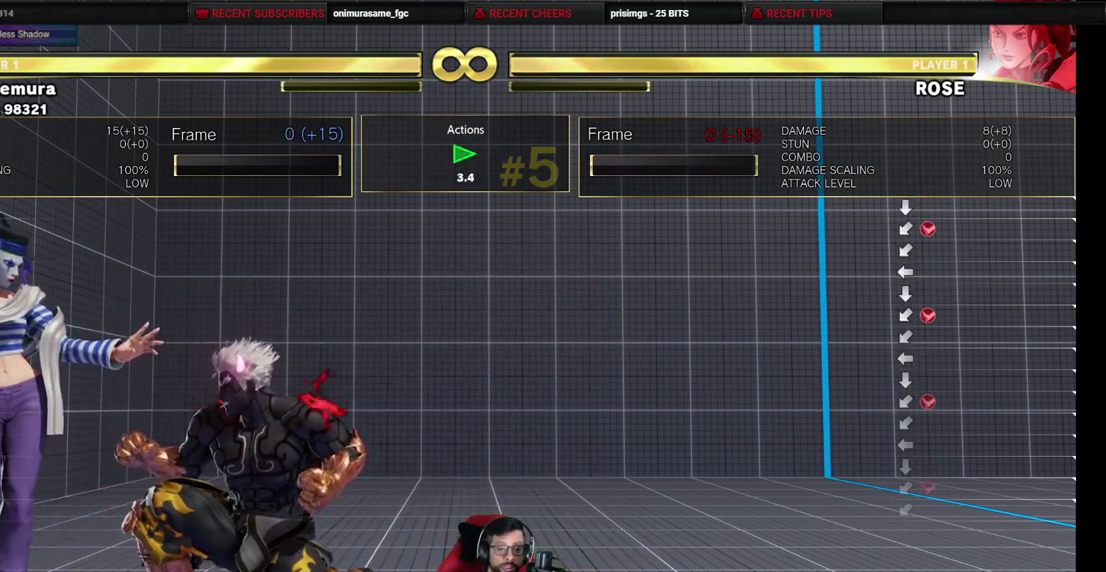
{"dt_ms": 700, "buttons": ["DPAD_DOWN", "DPAD_RIGHT"], "events": []}
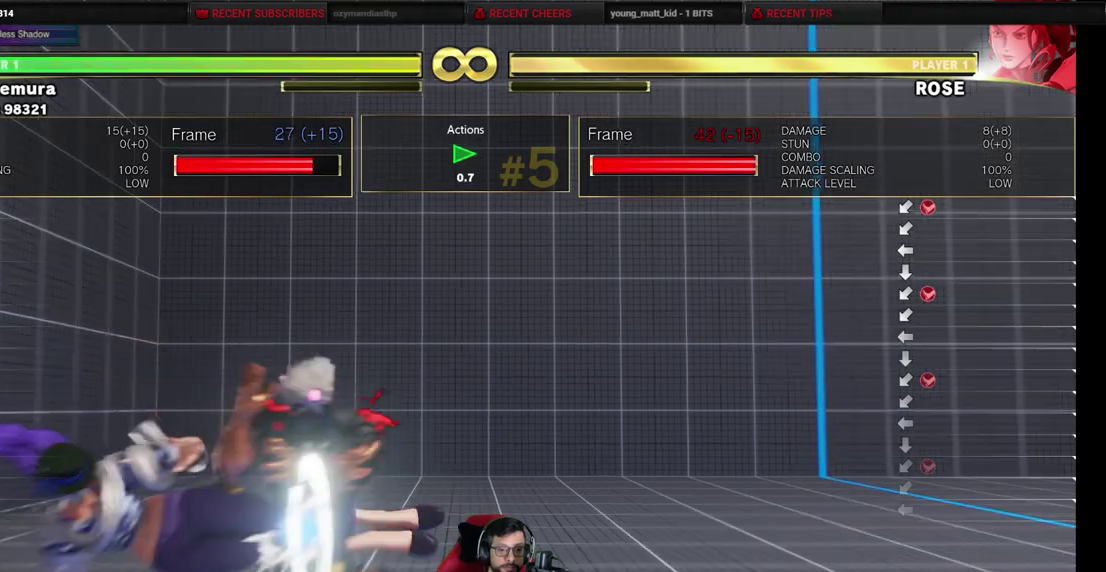
{"dt_ms": 500, "buttons": ["DPAD_DOWN"], "events": [[350, "DPAD_RIGHT", "up"]]}
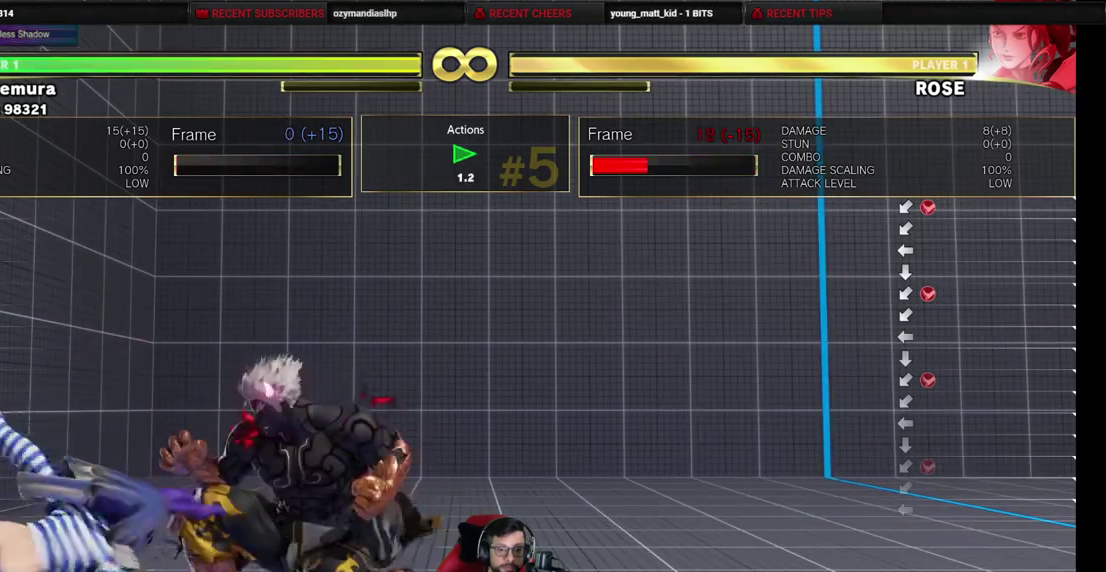
{"dt_ms": 500, "buttons": [], "events": [[33, "CIRCLE", "down"], [150, "DPAD_RIGHT", "down"], [167, "CIRCLE", "up"], [167, "DPAD_DOWN", "up"], [267, "CROSS", "down"], [300, "DPAD_RIGHT", "up"], [350, "CROSS", "up"]]}
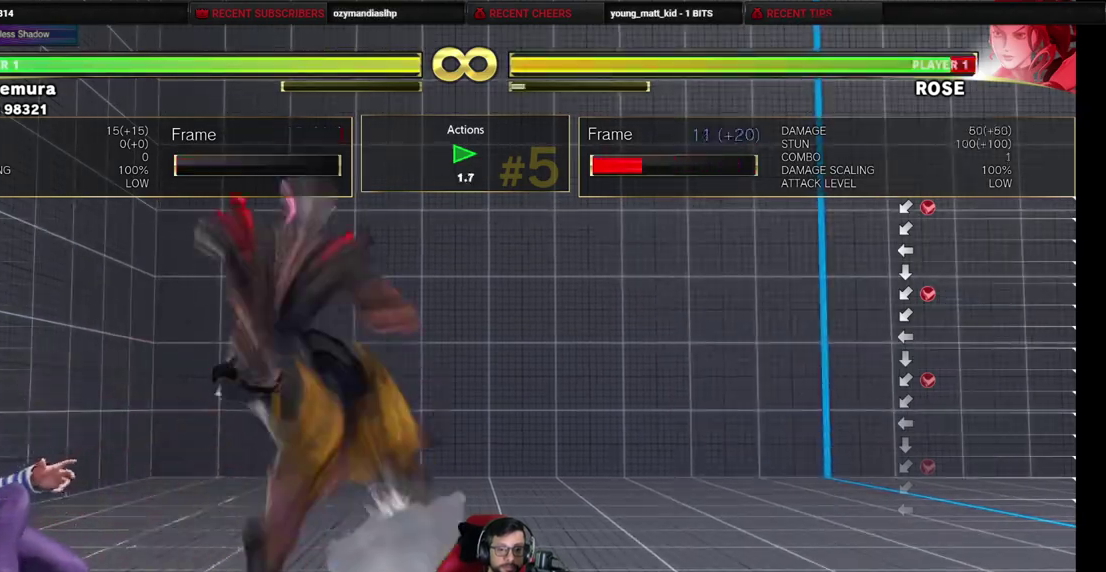
{"dt_ms": 400, "buttons": [], "events": []}
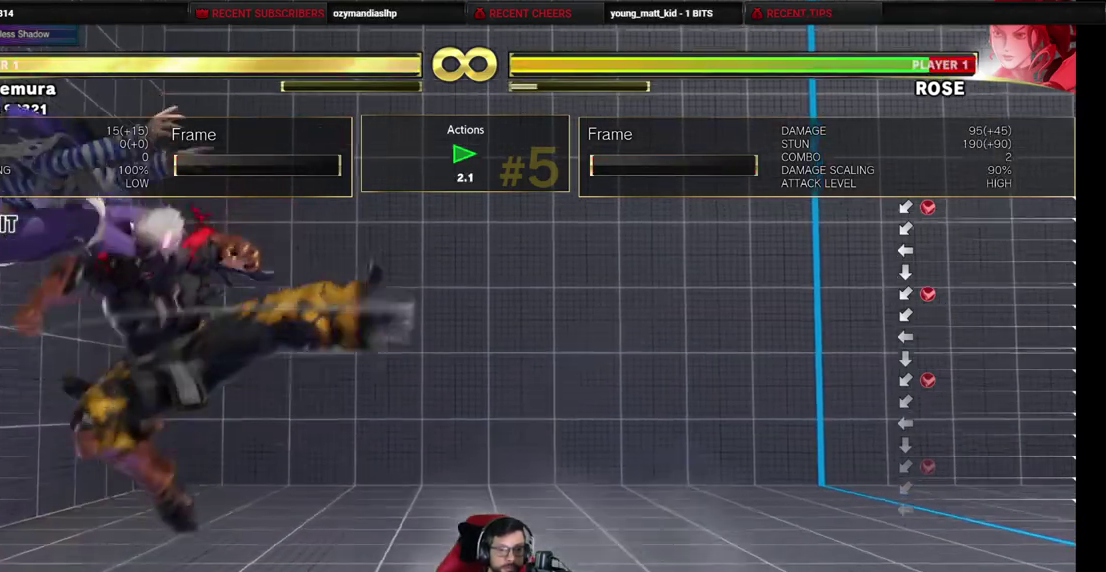
{"dt_ms": 500, "buttons": [], "events": [[33, "DPAD_LEFT", "down"], [117, "DPAD_DOWN", "down"], [233, "DPAD_DOWN", "up"], [267, "TRIANGLE", "down"], [283, "DPAD_LEFT", "up"], [433, "TRIANGLE", "up"]]}
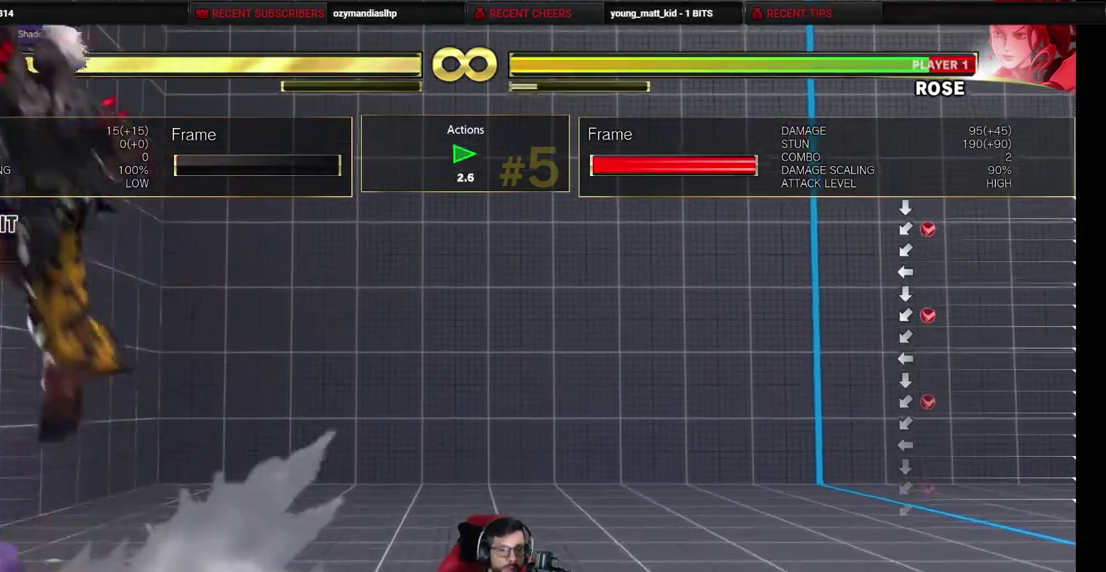
{"dt_ms": 500, "buttons": [], "events": []}
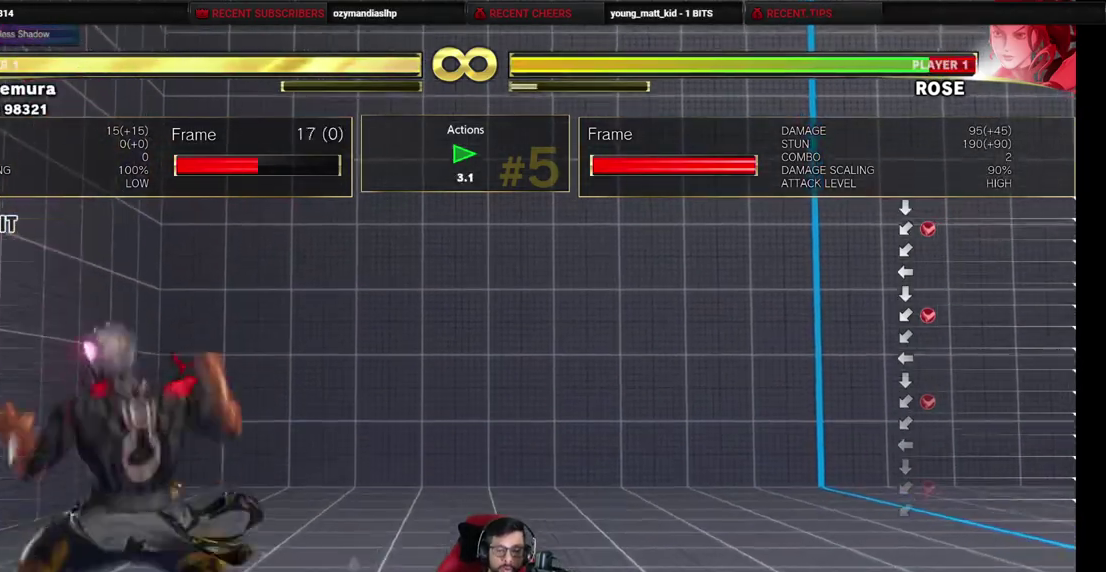
{"dt_ms": 500, "buttons": ["DPAD_RIGHT"], "events": [[67, "DPAD_RIGHT", "down"]]}
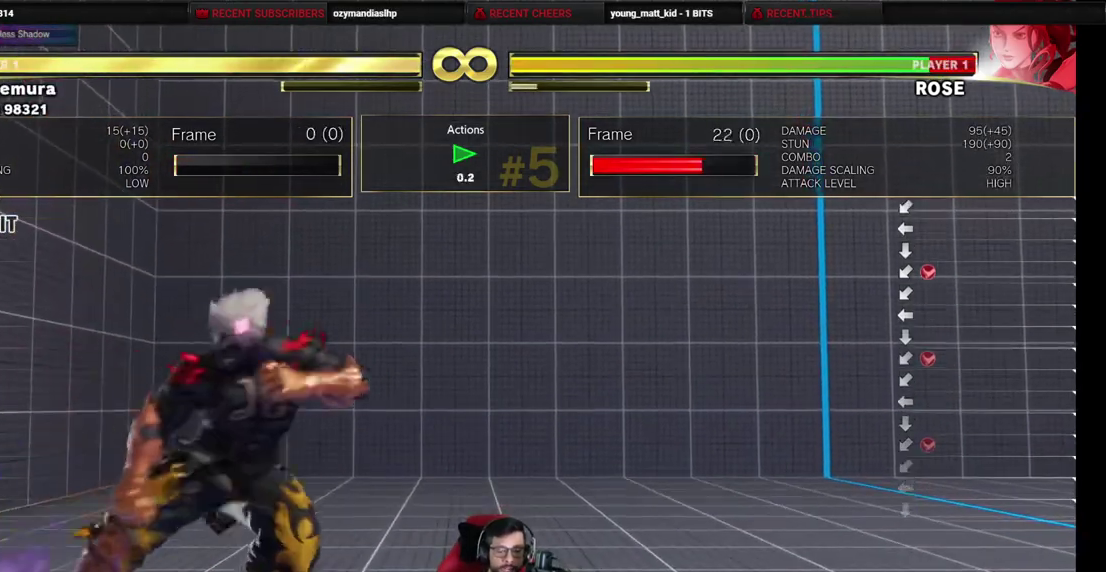
{"dt_ms": 400, "buttons": ["DPAD_DOWN", "DPAD_RIGHT"], "events": [[67, "DPAD_LEFT", "down"], [67, "DPAD_RIGHT", "up"], [200, "DPAD_LEFT", "up"], [217, "DPAD_RIGHT", "down"], [283, "DPAD_DOWN", "down"]]}
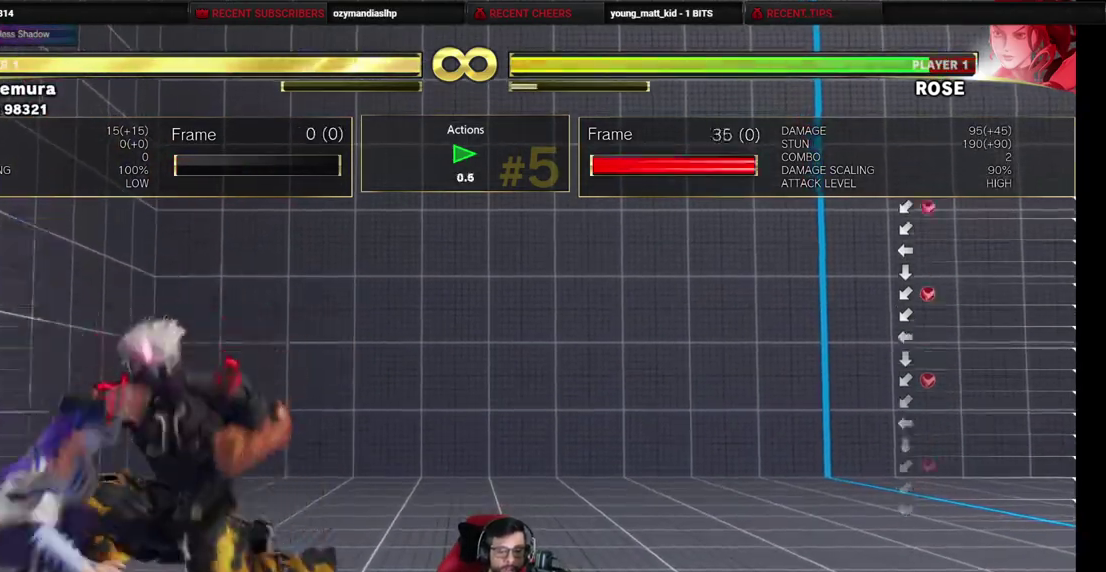
{"dt_ms": 500, "buttons": ["DPAD_DOWN", "DPAD_RIGHT"], "events": []}
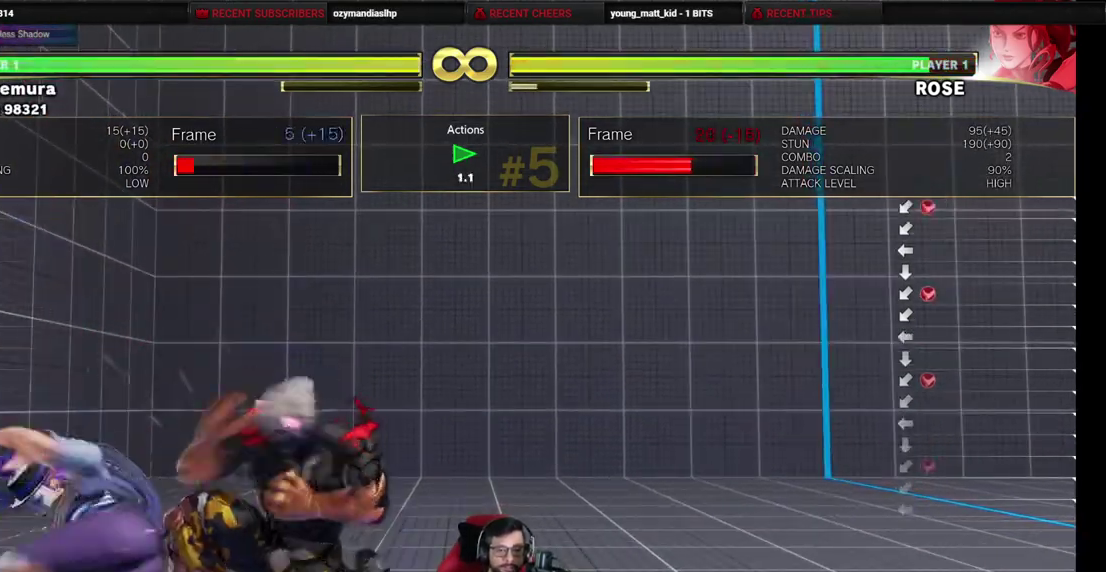
{"dt_ms": 500, "buttons": ["CIRCLE", "DPAD_RIGHT"], "events": [[150, "DPAD_RIGHT", "up"], [217, "CIRCLE", "down"], [283, "DPAD_RIGHT", "down"], [317, "CIRCLE", "up"], [333, "DPAD_DOWN", "up"], [433, "CIRCLE", "down"]]}
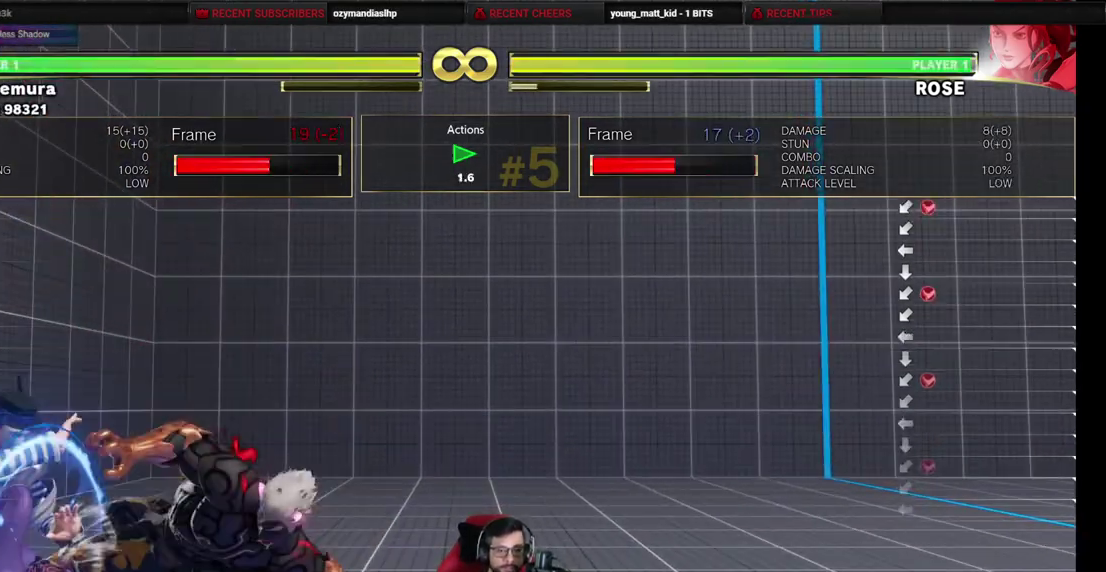
{"dt_ms": 500, "buttons": ["CIRCLE", "DPAD_RIGHT"], "events": []}
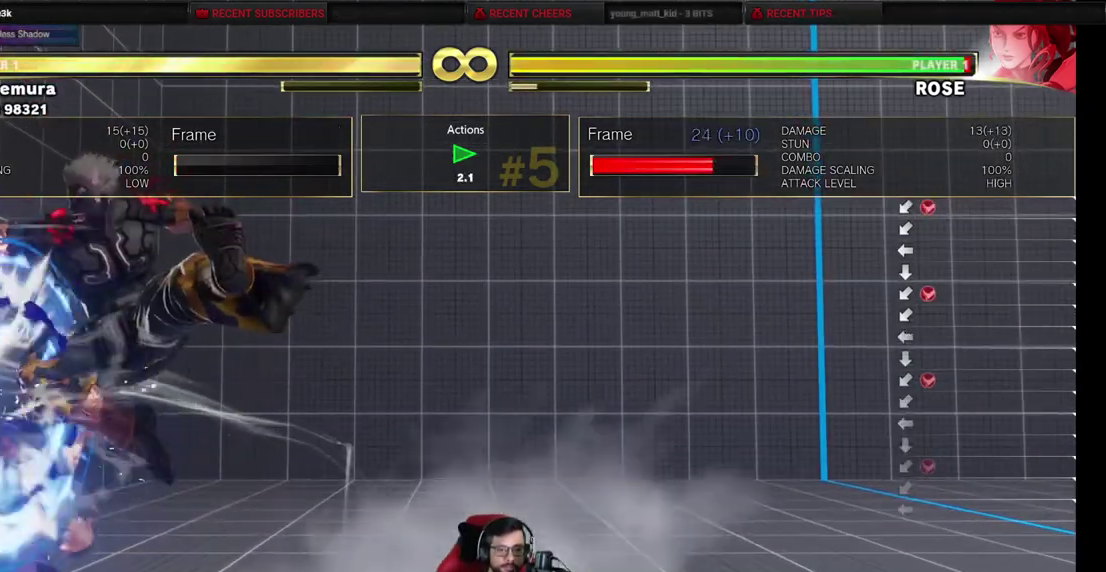
{"dt_ms": 400, "buttons": ["DPAD_RIGHT"], "events": [[367, "CIRCLE", "up"]]}
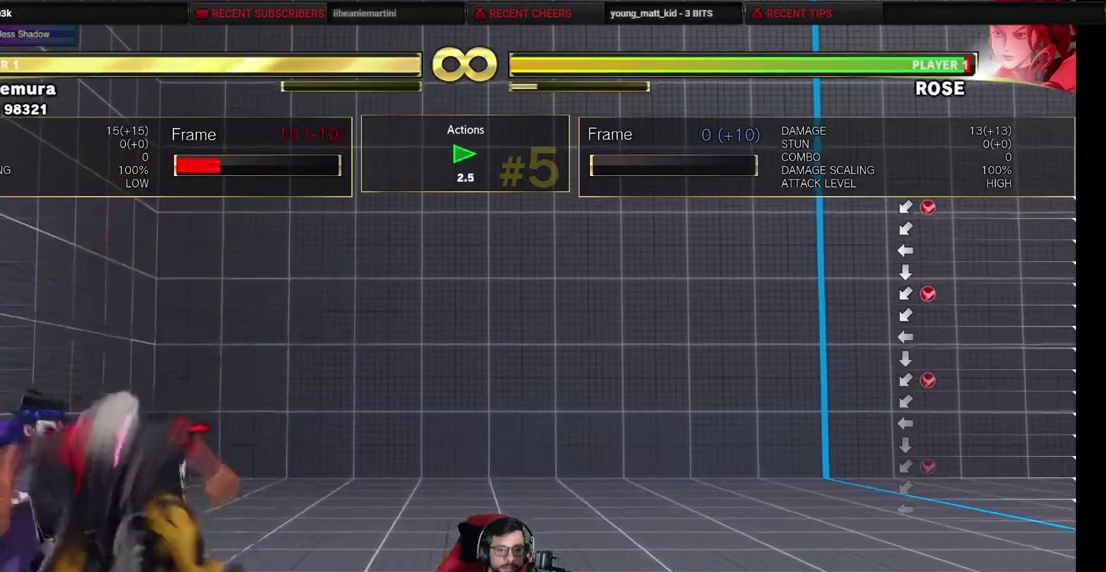
{"dt_ms": 600, "buttons": ["DPAD_DOWN", "DPAD_RIGHT"], "events": [[117, "DPAD_DOWN", "down"]]}
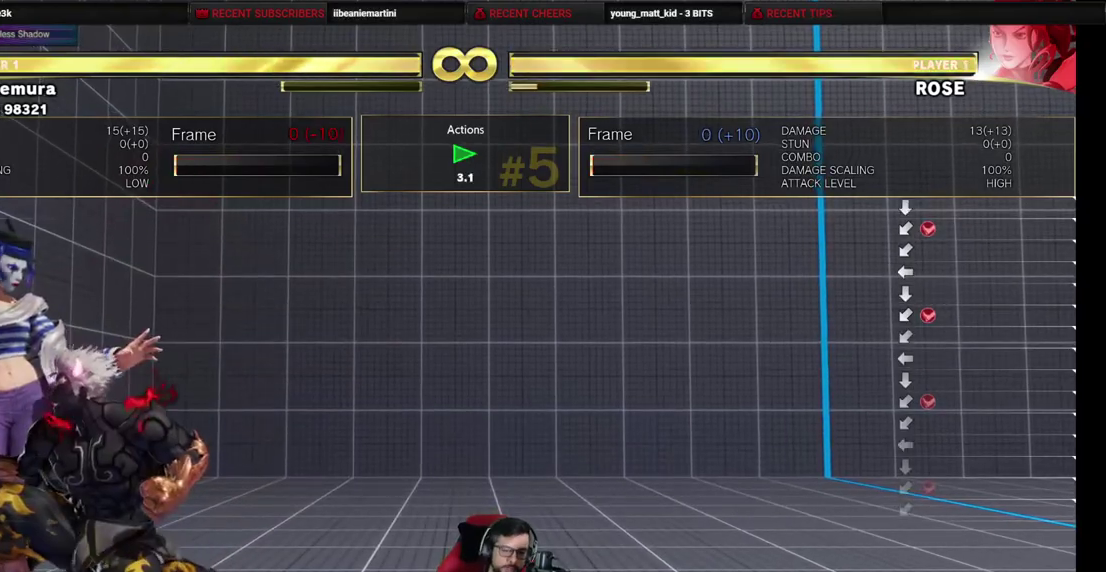
{"dt_ms": 500, "buttons": ["DPAD_DOWN", "DPAD_RIGHT"], "events": []}
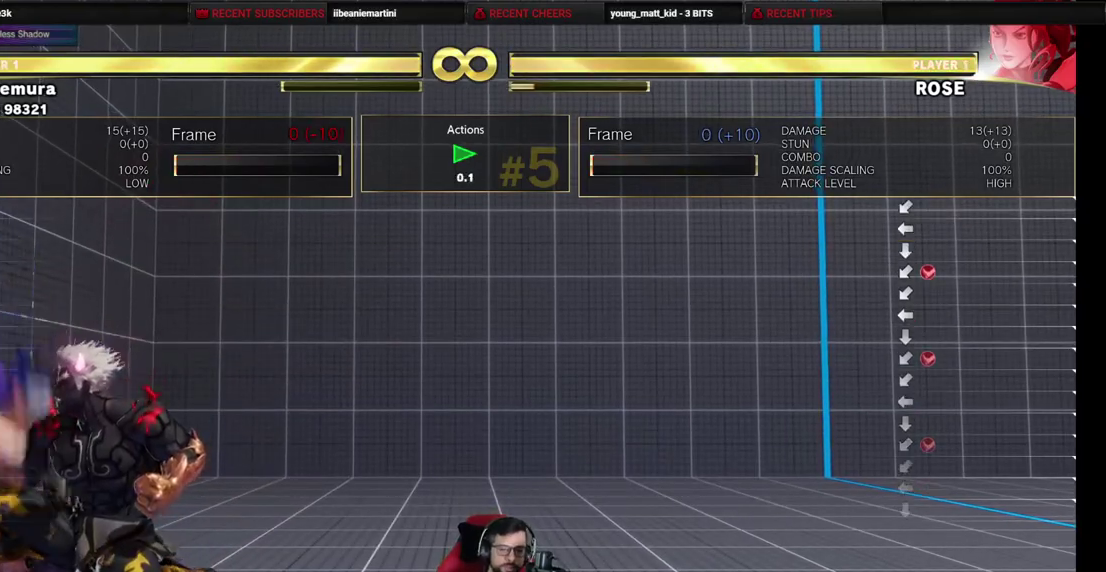
{"dt_ms": 700, "buttons": ["DPAD_DOWN", "DPAD_RIGHT"], "events": []}
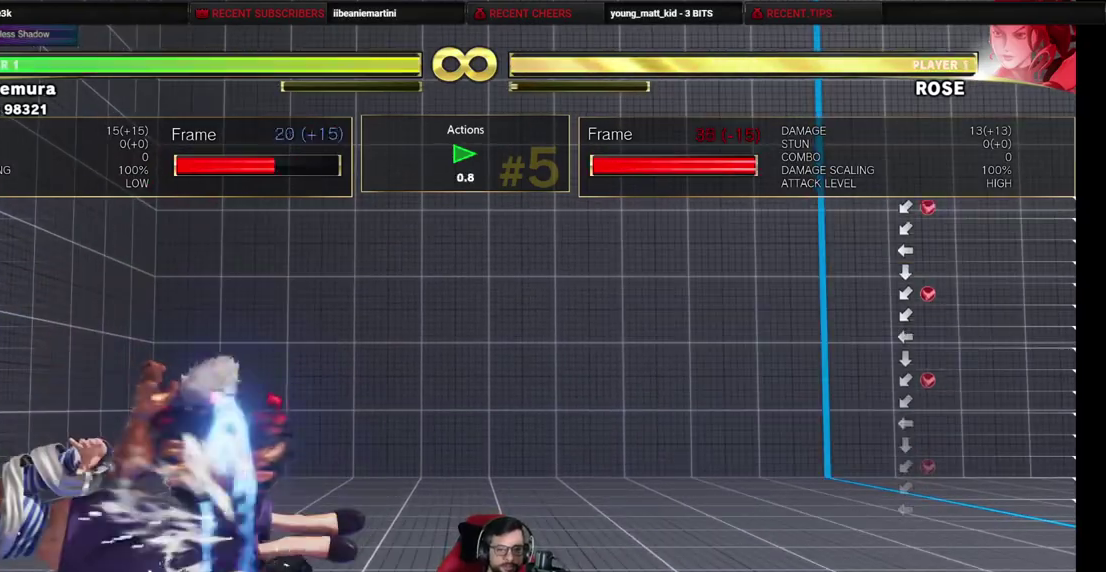
{"dt_ms": 300, "buttons": ["DPAD_DOWN"], "events": [[150, "DPAD_RIGHT", "up"]]}
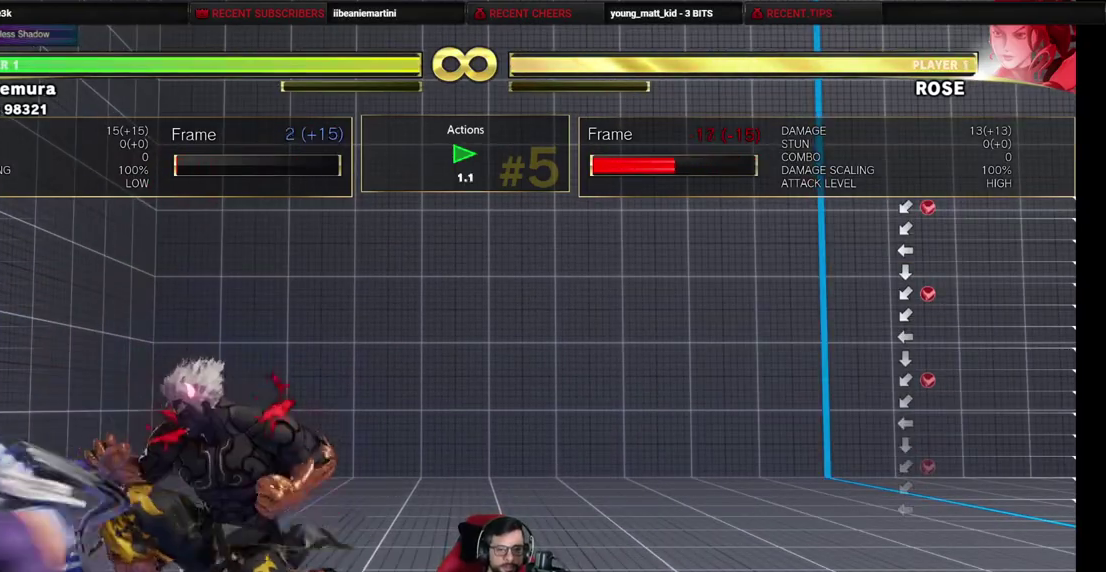
{"dt_ms": 300, "buttons": ["DPAD_RIGHT"], "events": [[117, "CIRCLE", "down"], [200, "CIRCLE", "up"], [200, "DPAD_RIGHT", "down"], [233, "DPAD_DOWN", "up"]]}
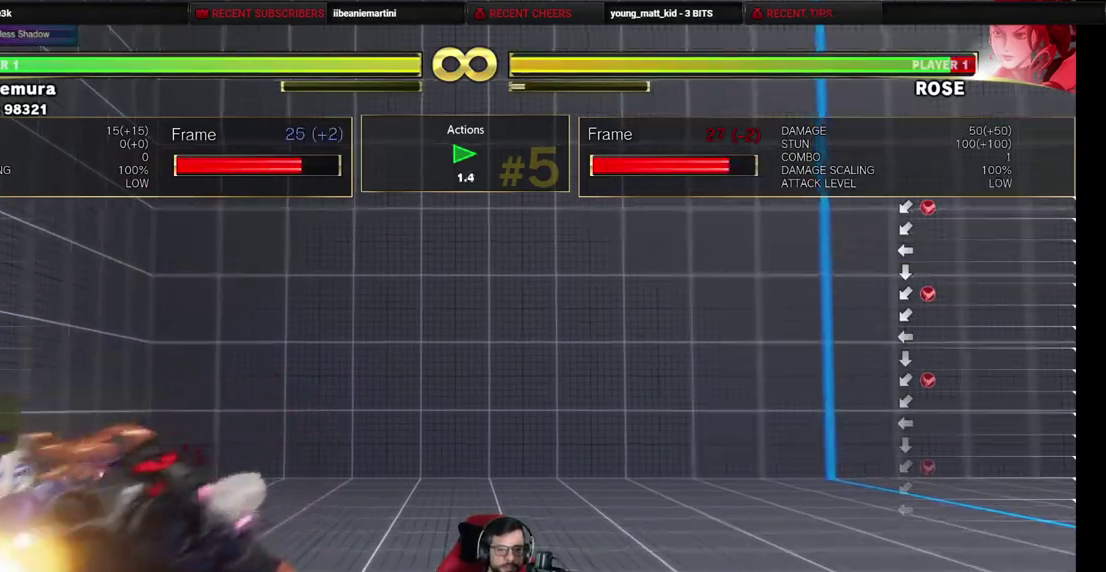
{"dt_ms": 500, "buttons": [], "events": [[33, "CIRCLE", "down"], [133, "CIRCLE", "up"], [133, "DPAD_RIGHT", "up"]]}
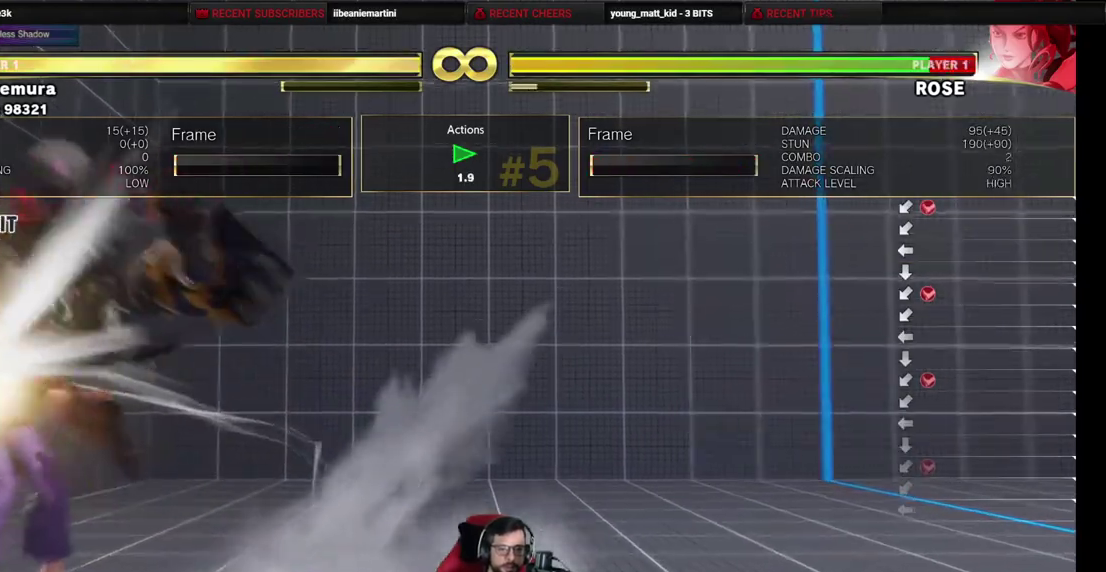
{"dt_ms": 400, "buttons": ["DPAD_DOWN"], "events": [[250, "DPAD_LEFT", "down"], [333, "DPAD_DOWN", "down"], [367, "DPAD_LEFT", "up"]]}